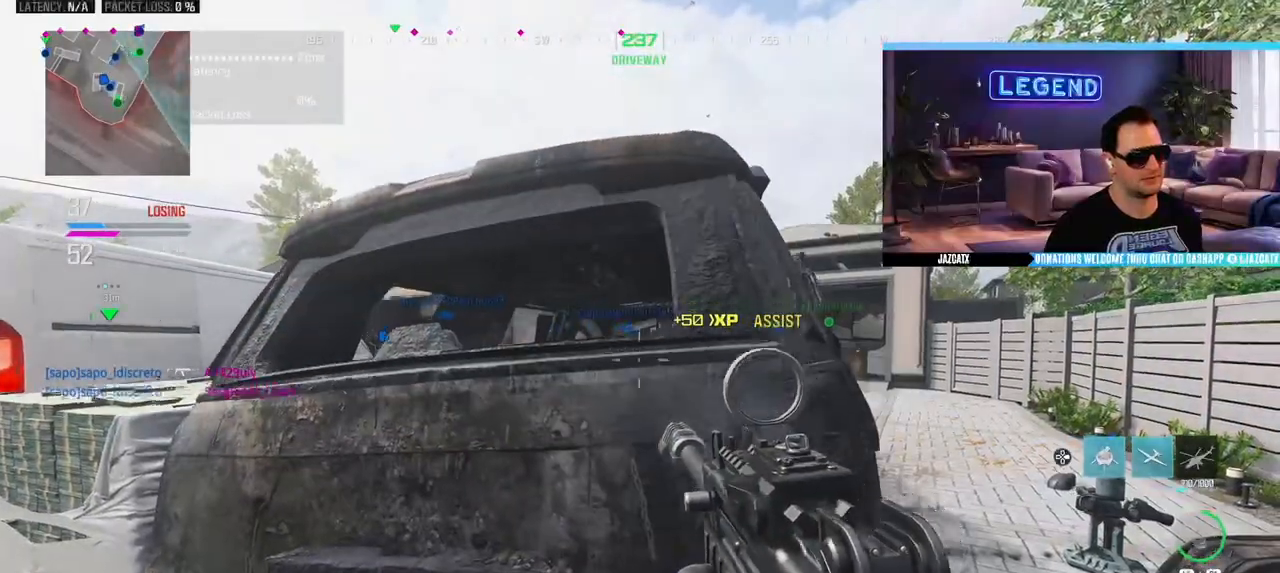
Gameplay with a controller (PlayStation layout); each line is a JSON object with the inputs held at the frame after it. "events" lists button and stick changes between this image and that frame as [ms after this image, input, new state], when the widget could be followed in between.
{"buttons": [], "left_stick": "center", "right_stick": "center", "events": [[250, "SQUARE", "up"], [250, "left_stick", "right"], [483, "left_stick", "center"]]}
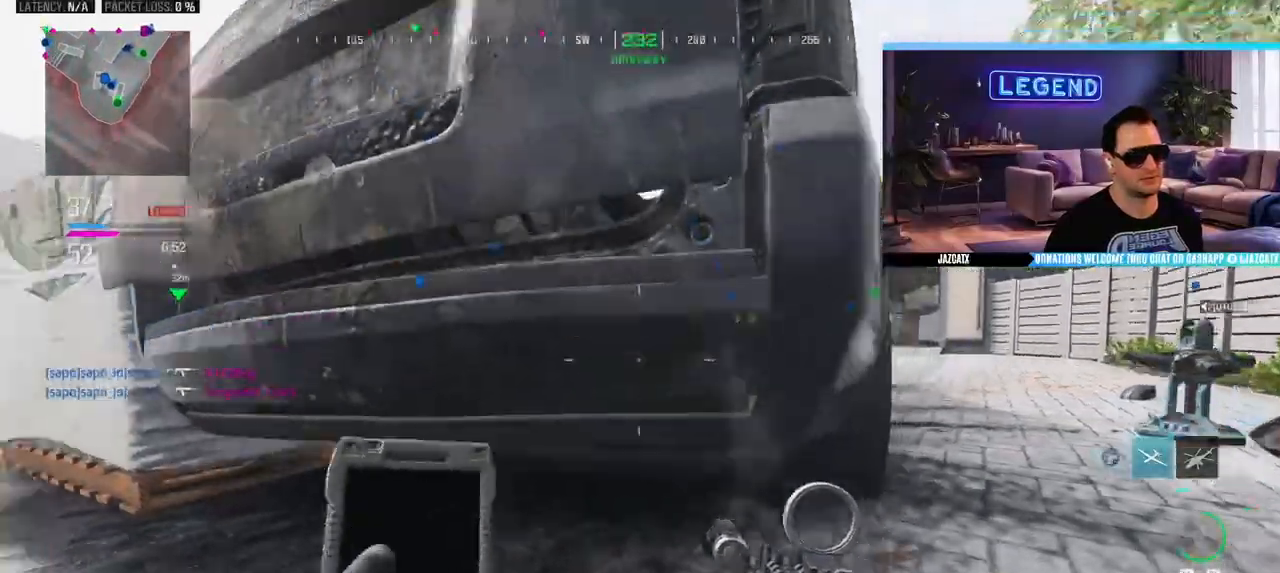
{"buttons": ["CIRCLE"], "left_stick": "down-right", "right_stick": "center", "events": [[333, "R1", "down"], [350, "R1", "up"], [350, "left_stick", "down-right"], [417, "CIRCLE", "down"]]}
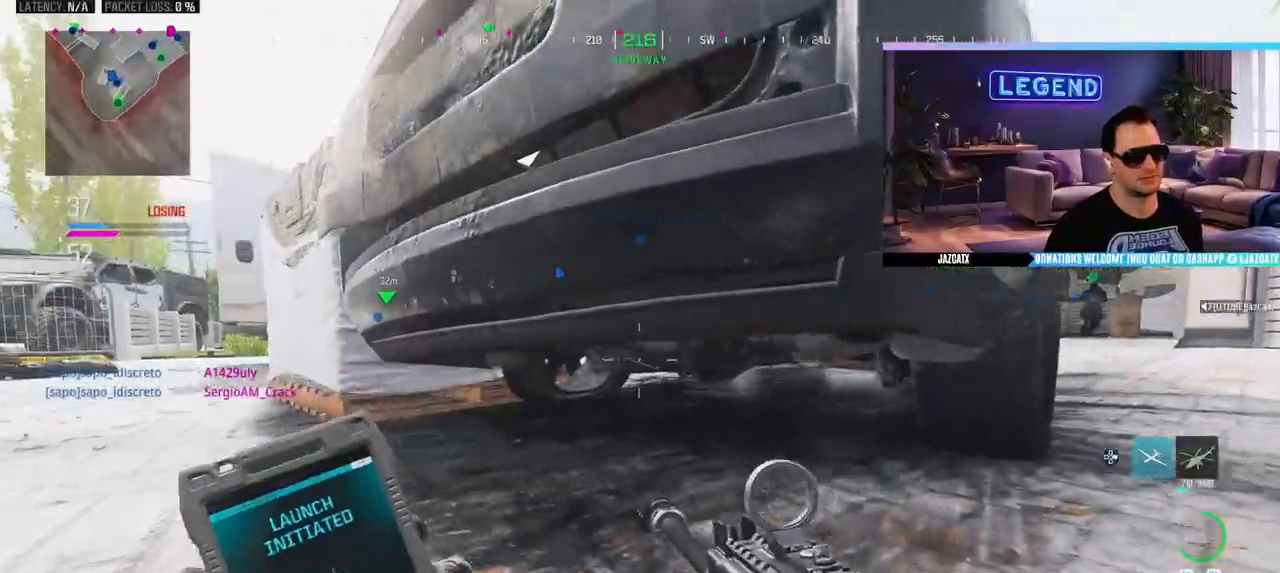
{"buttons": ["CIRCLE", "L3"], "left_stick": "up-left", "right_stick": "center", "events": [[83, "CIRCLE", "up"], [83, "left_stick", "left"], [367, "left_stick", "up-left"], [450, "CIRCLE", "down"], [450, "L3", "down"]]}
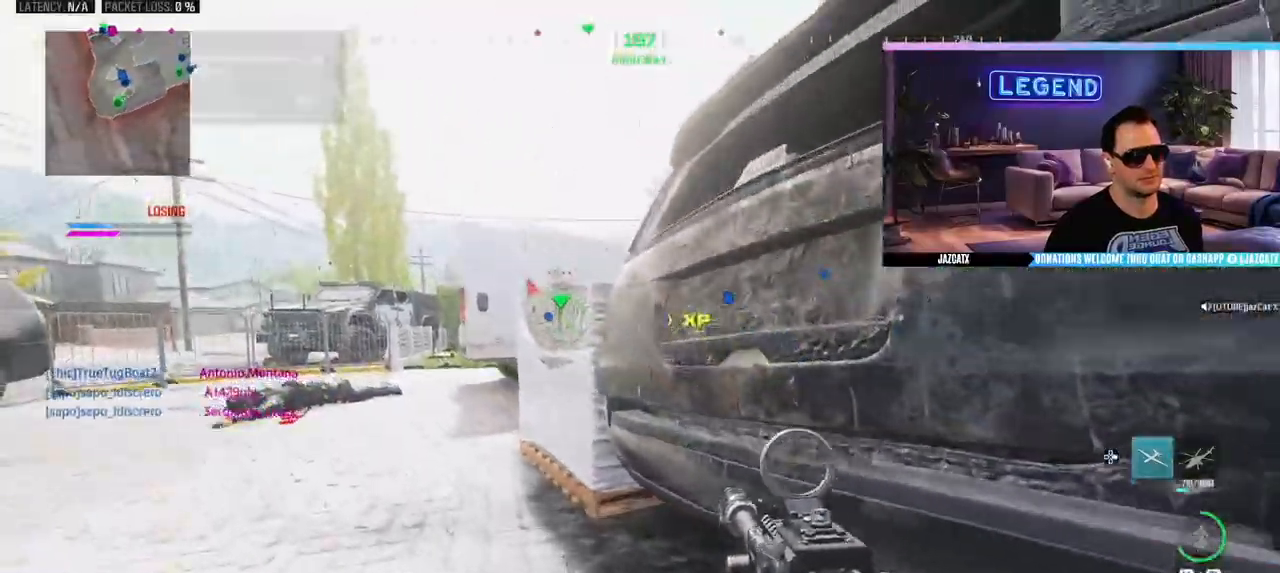
{"buttons": [], "left_stick": "down-left", "right_stick": "center", "events": [[17, "CIRCLE", "up"], [17, "L3", "up"], [33, "R1", "down"], [67, "left_stick", "left"], [83, "R1", "up"], [500, "left_stick", "down-left"]]}
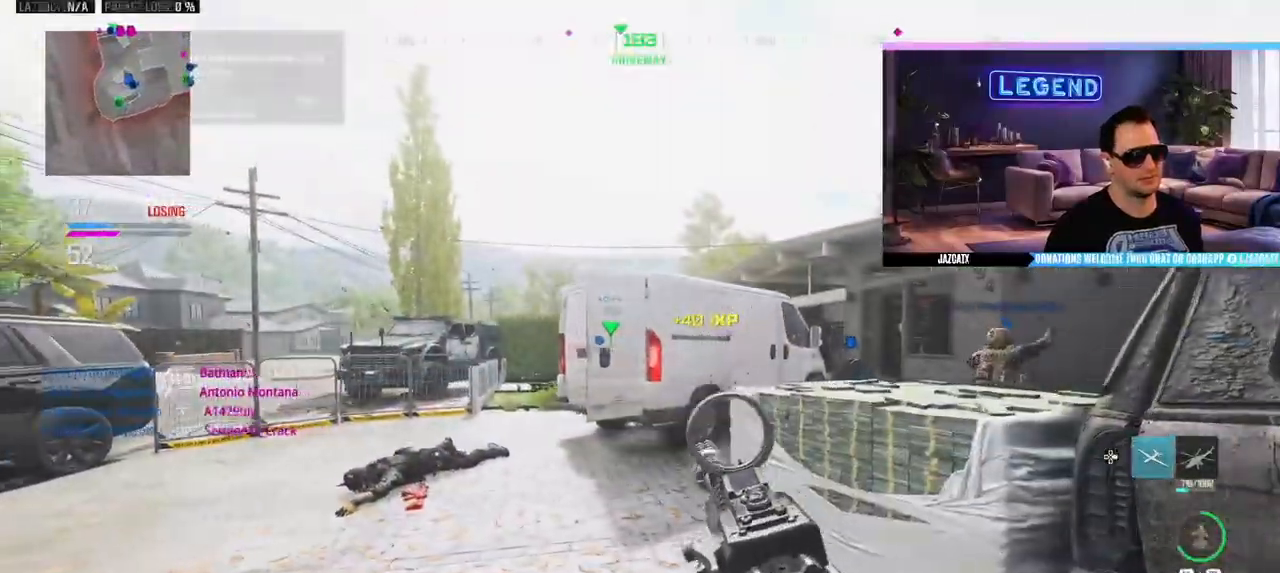
{"buttons": ["L2"], "left_stick": "center", "right_stick": "down", "events": [[117, "R1", "down"], [300, "R1", "up"], [383, "left_stick", "down-right"], [433, "L2", "down"], [433, "right_stick", "down"], [500, "left_stick", "center"]]}
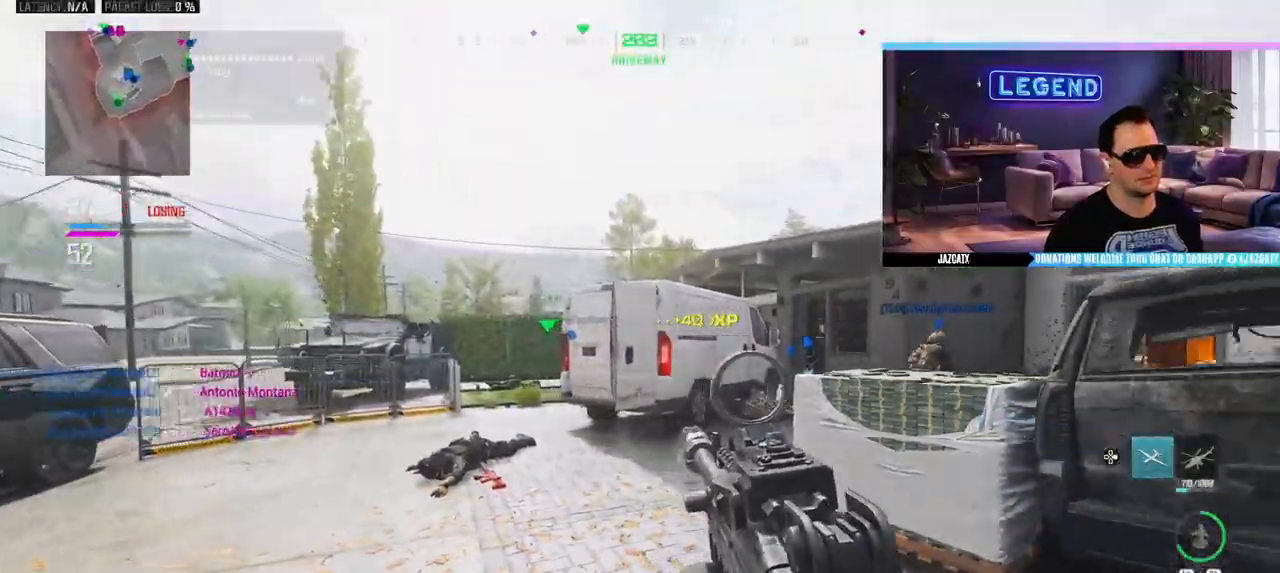
{"buttons": ["R1"], "left_stick": "down-left", "right_stick": "center", "events": [[17, "left_stick", "left"], [117, "L2", "up"], [117, "right_stick", "center"], [133, "left_stick", "down-left"], [367, "R1", "down"]]}
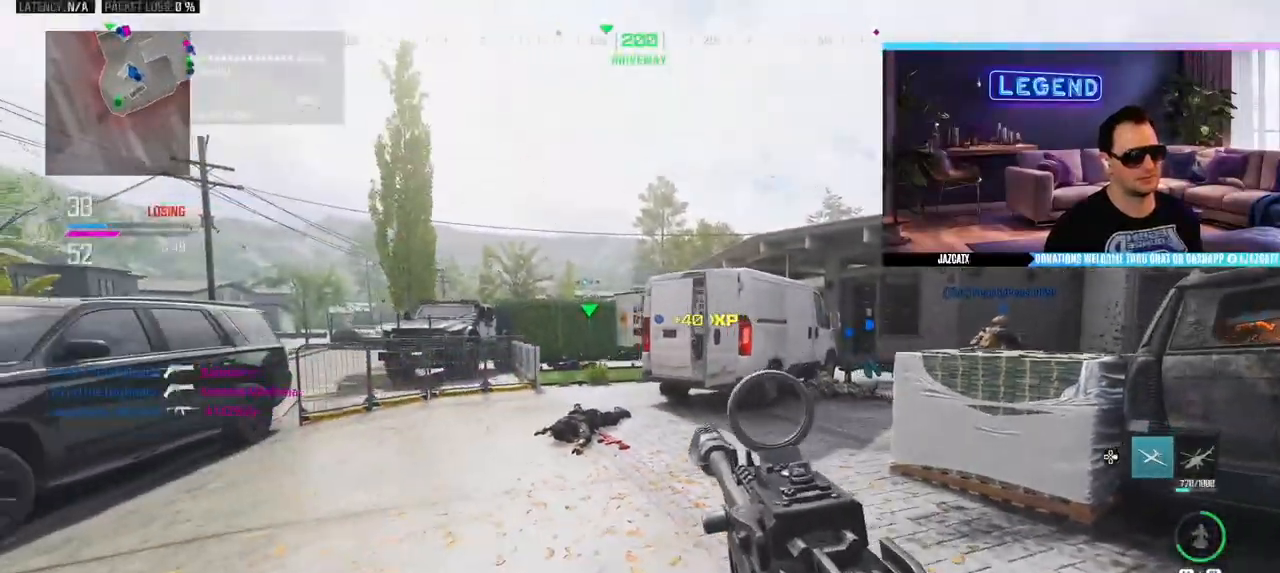
{"buttons": ["L2"], "left_stick": "left", "right_stick": "down", "events": [[33, "R1", "up"], [50, "L2", "down"], [50, "right_stick", "down"], [67, "SQUARE", "down"], [300, "left_stick", "left"], [383, "SQUARE", "up"]]}
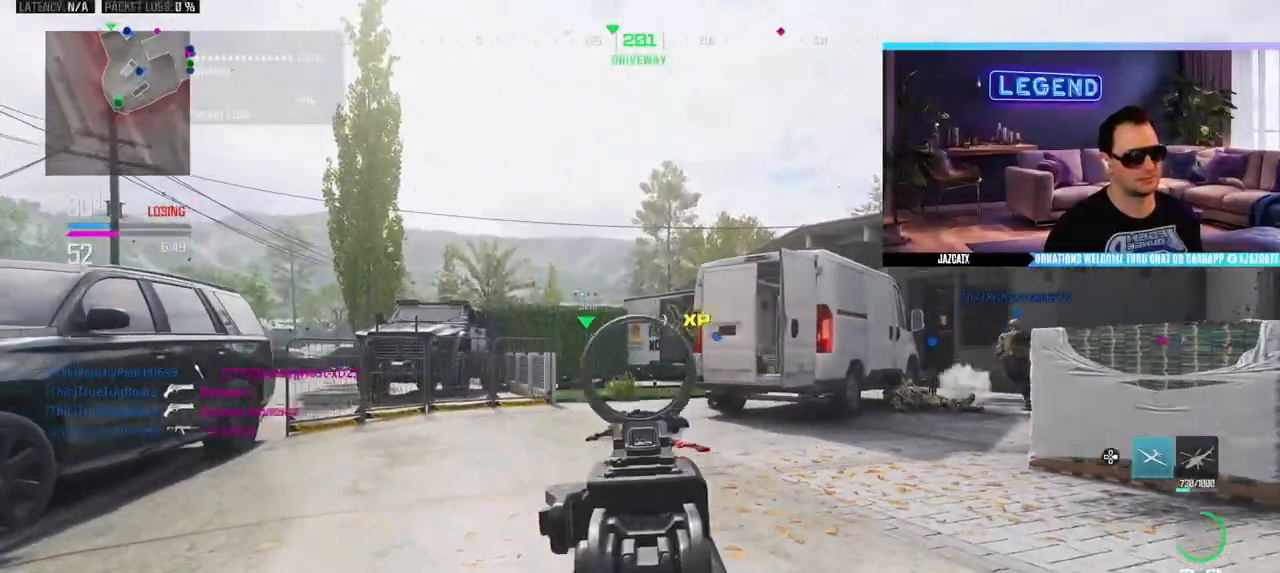
{"buttons": ["L2"], "left_stick": "center", "right_stick": "down", "events": [[83, "left_stick", "center"]]}
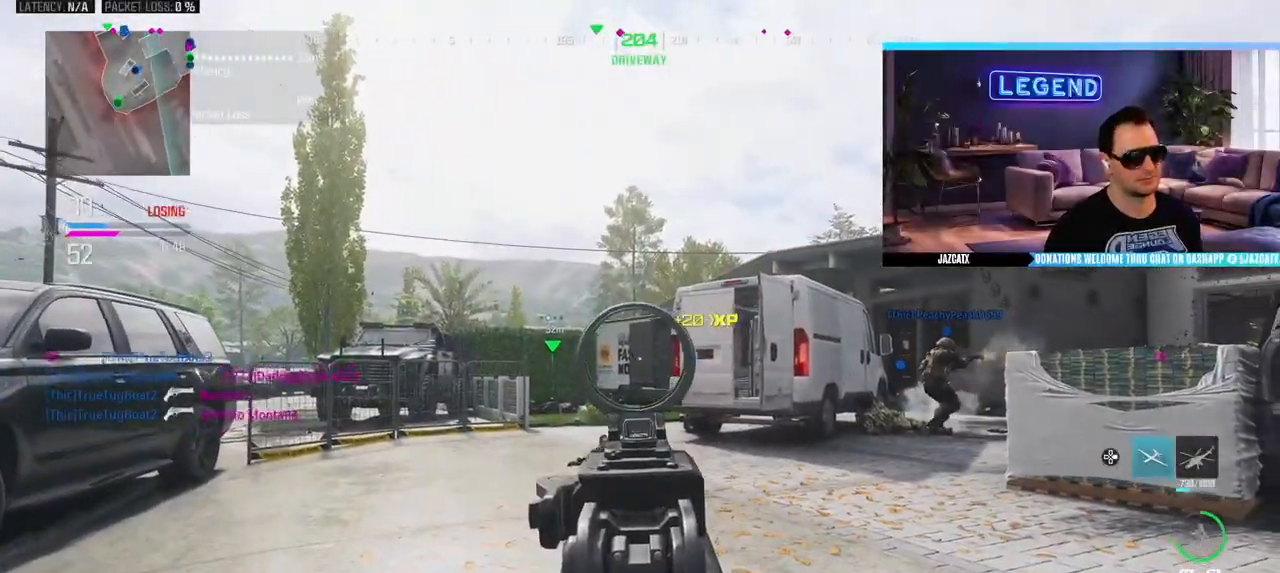
{"buttons": ["SQUARE", "L2"], "left_stick": "left", "right_stick": "down", "events": [[133, "left_stick", "left"], [350, "SQUARE", "down"]]}
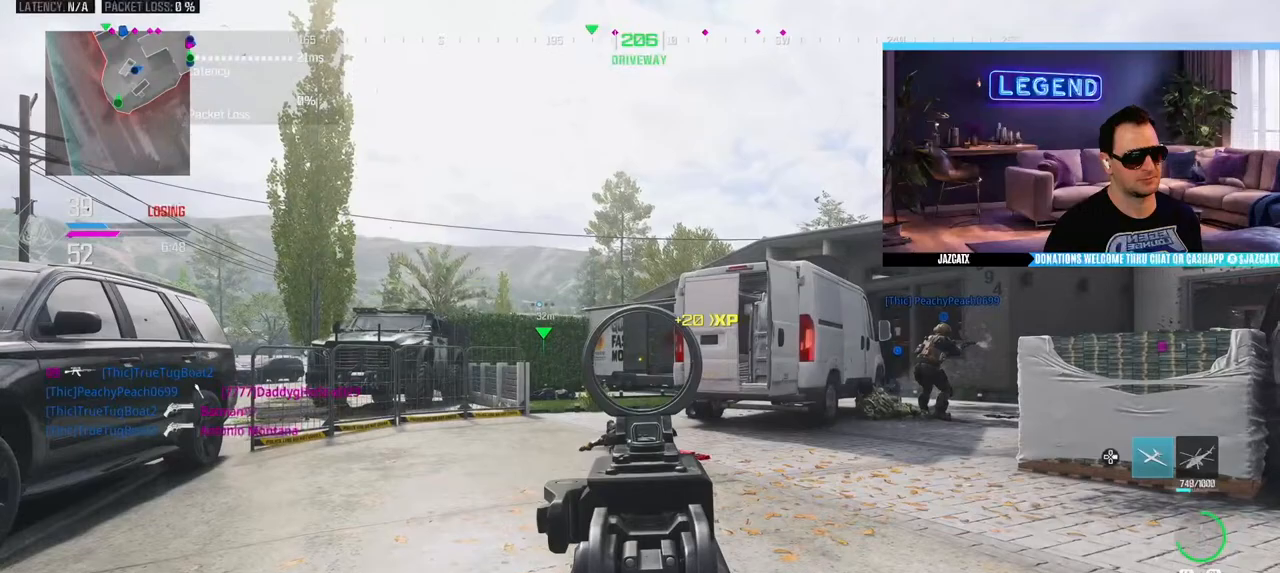
{"buttons": ["L2"], "left_stick": "center", "right_stick": "down", "events": [[200, "SQUARE", "up"], [217, "left_stick", "center"]]}
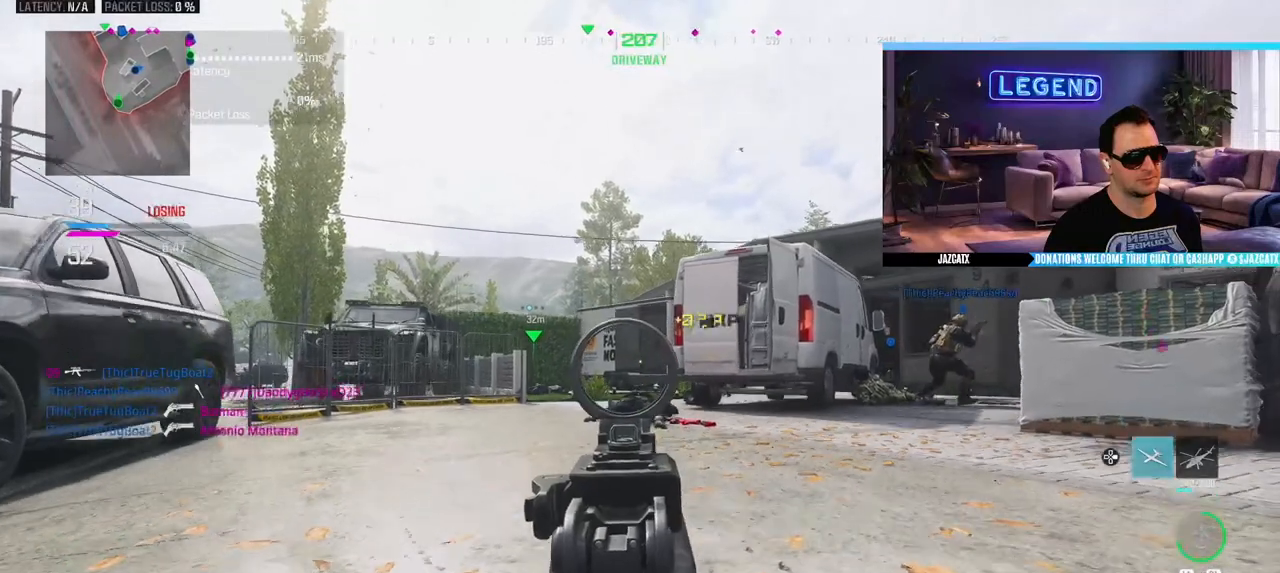
{"buttons": ["L2"], "left_stick": "center", "right_stick": "down", "events": []}
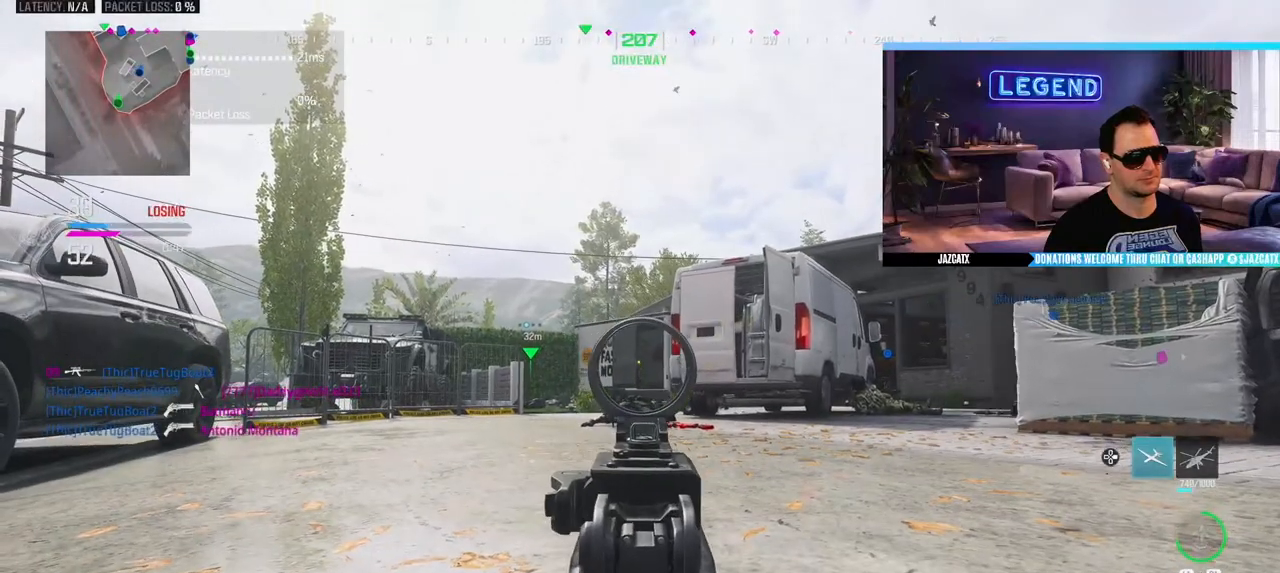
{"buttons": ["L2"], "left_stick": "center", "right_stick": "down", "events": []}
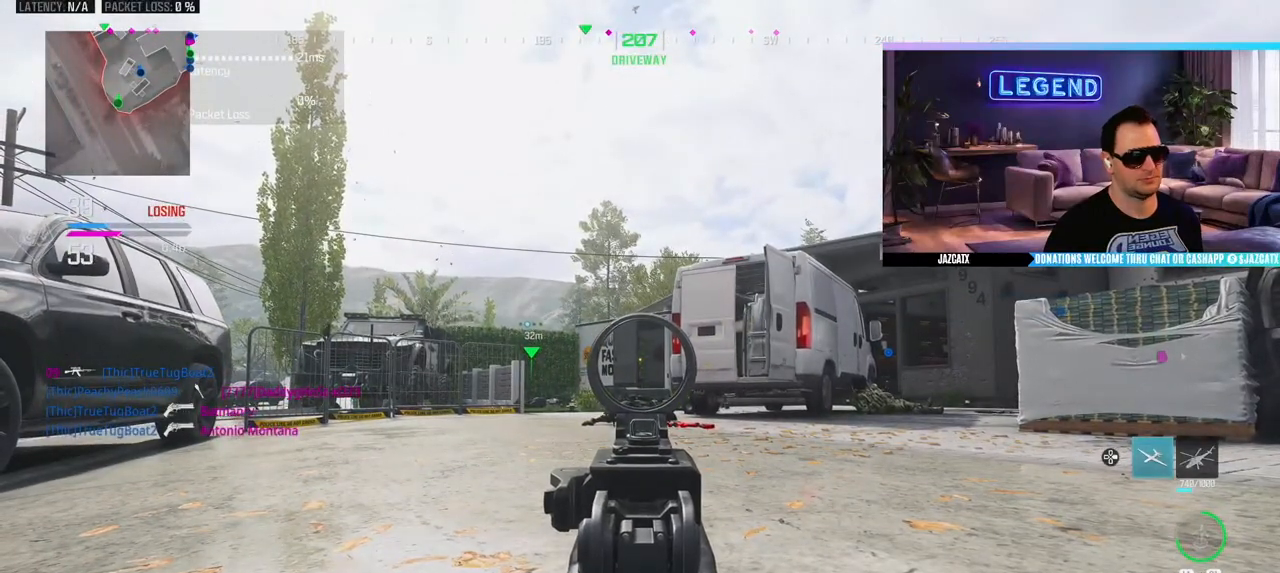
{"buttons": ["L2"], "left_stick": "center", "right_stick": "down", "events": []}
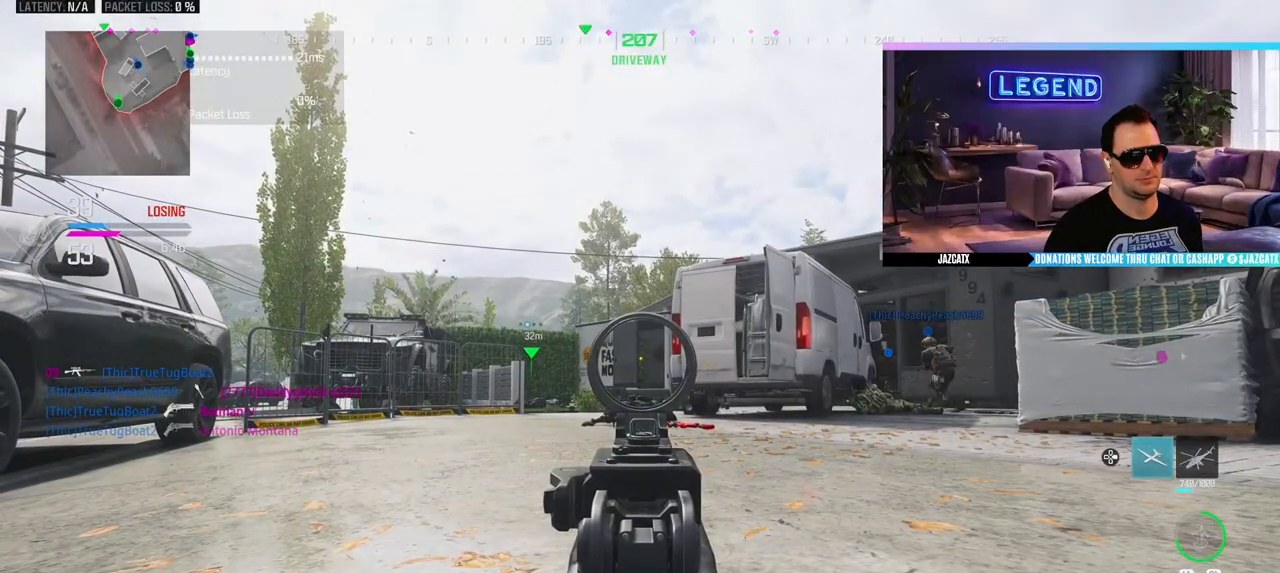
{"buttons": ["L2"], "left_stick": "center", "right_stick": "down", "events": []}
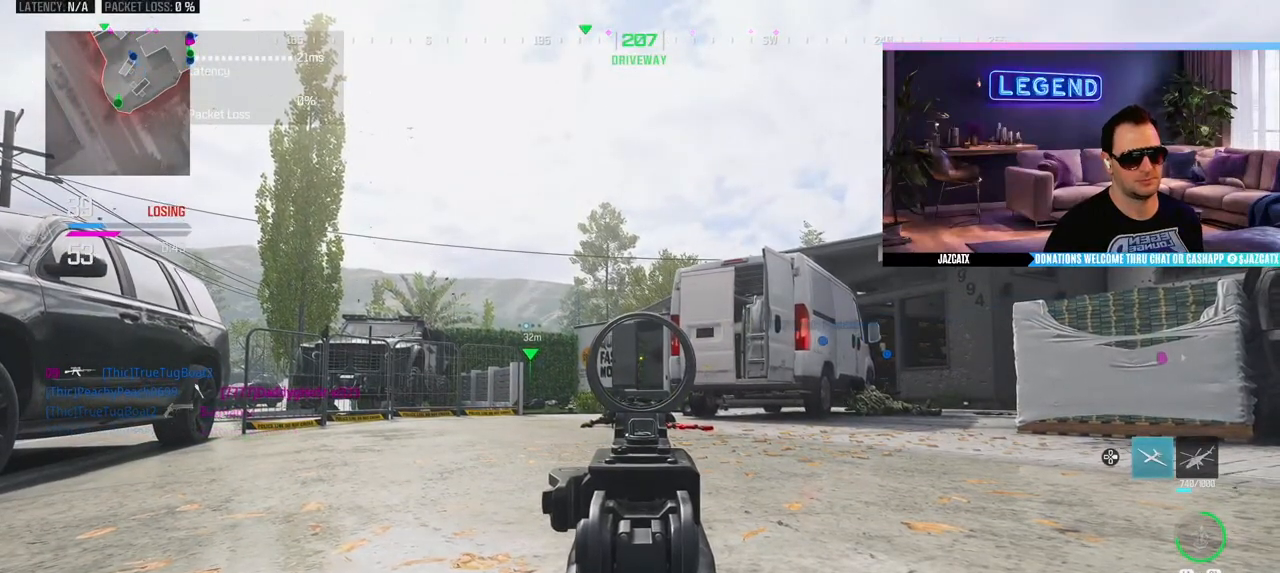
{"buttons": ["L2"], "left_stick": "center", "right_stick": "down", "events": []}
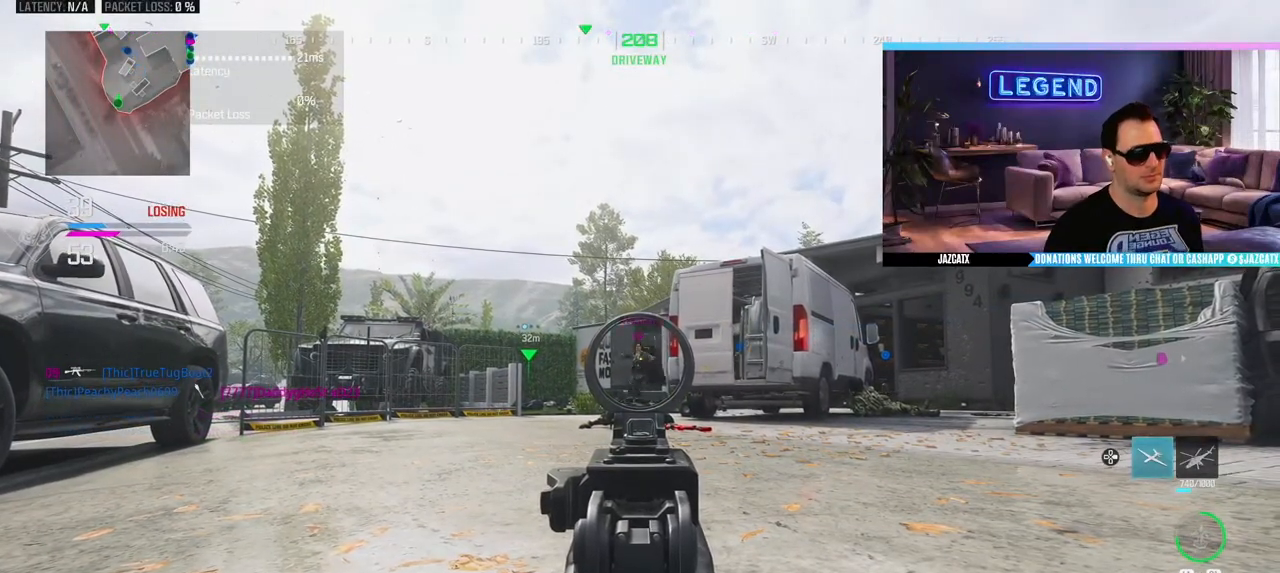
{"buttons": ["L2", "R2"], "left_stick": "center", "right_stick": "down", "events": [[467, "R2", "down"]]}
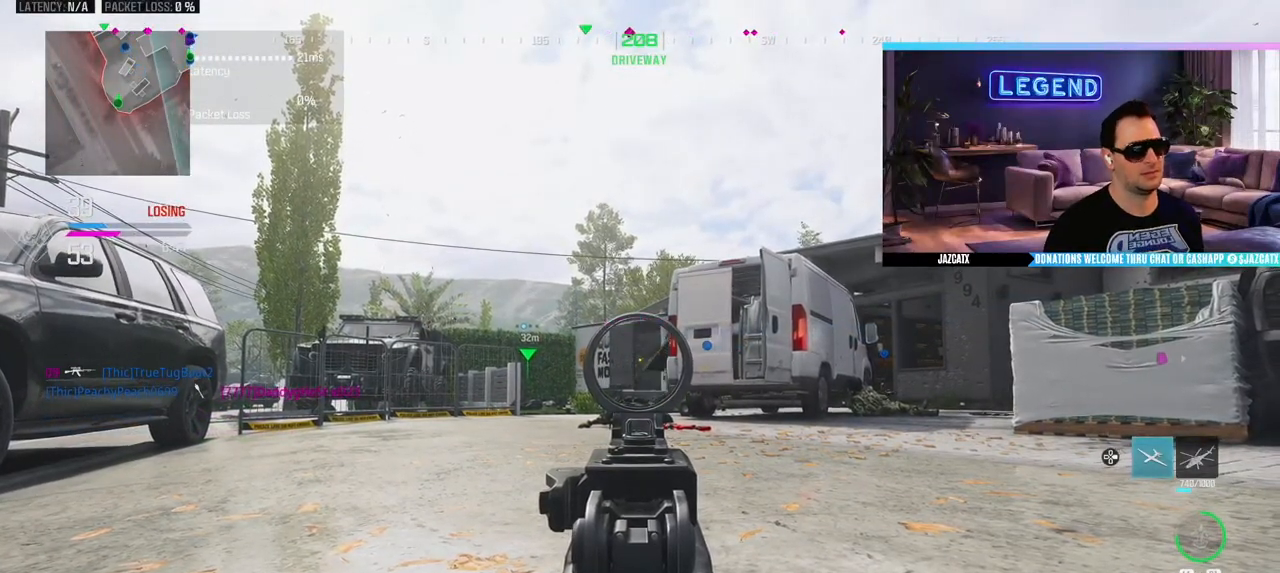
{"buttons": ["CIRCLE", "L2"], "left_stick": "right", "right_stick": "down-right", "events": [[183, "R2", "up"], [350, "left_stick", "right"], [417, "right_stick", "down-right"], [450, "CIRCLE", "down"]]}
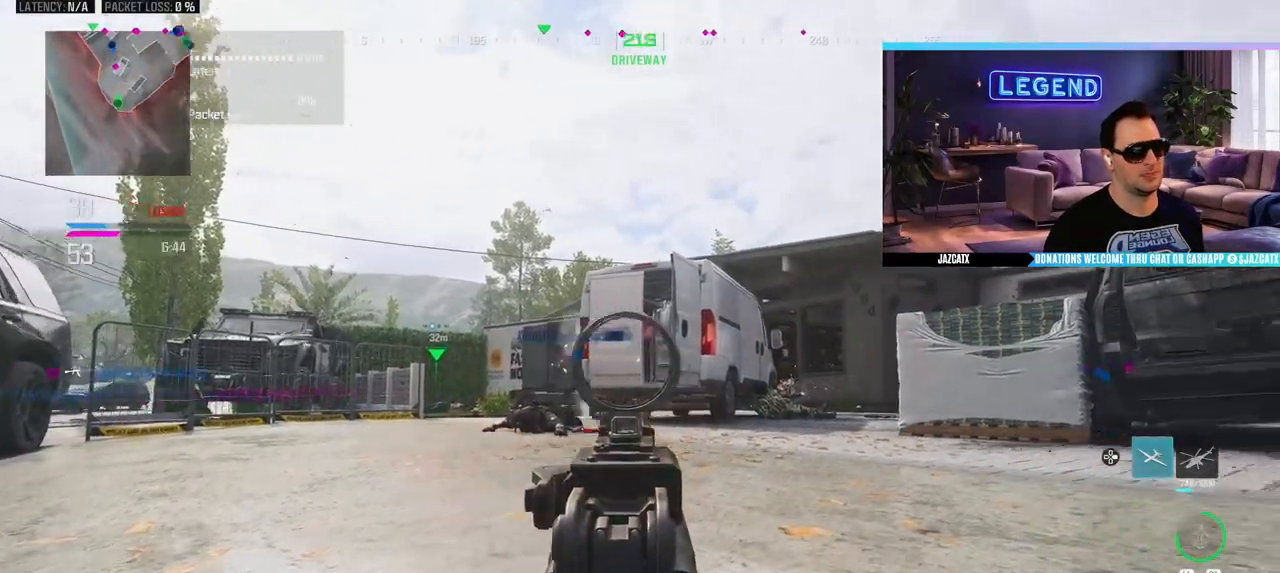
{"buttons": ["L2"], "left_stick": "left", "right_stick": "down", "events": [[17, "right_stick", "down"], [83, "left_stick", "center"], [133, "CIRCLE", "up"], [217, "left_stick", "right"], [400, "left_stick", "center"], [467, "left_stick", "left"]]}
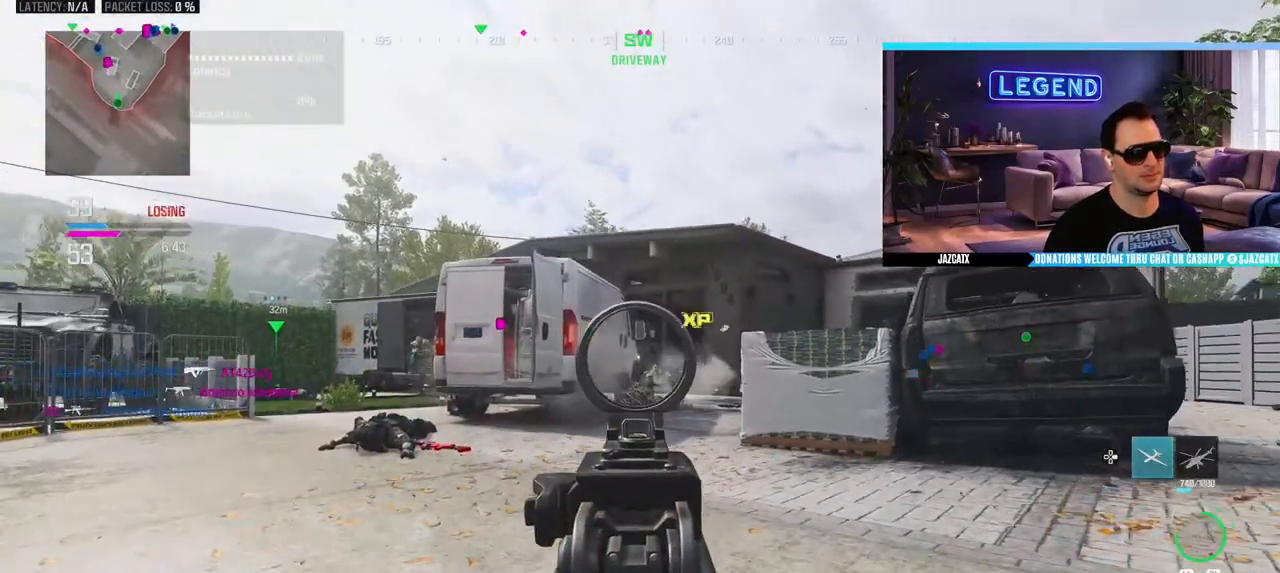
{"buttons": ["L2", "R2"], "left_stick": "center", "right_stick": "down", "events": [[50, "left_stick", "center"], [133, "left_stick", "down-right"], [333, "left_stick", "down-left"], [400, "left_stick", "left"], [450, "R2", "down"], [500, "left_stick", "center"]]}
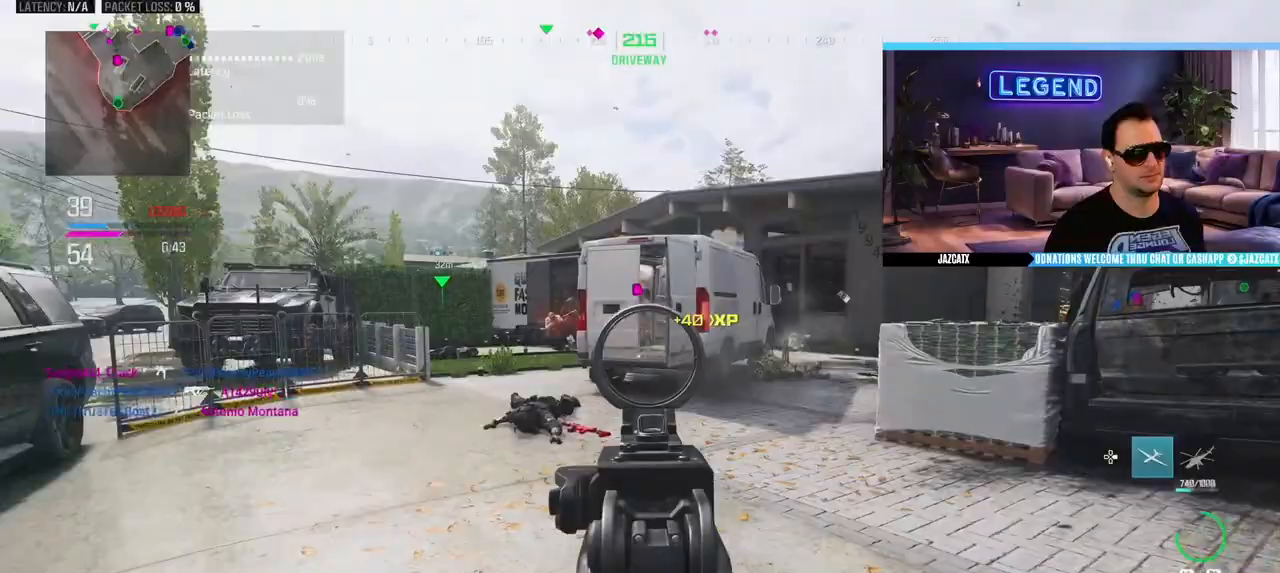
{"buttons": ["L2", "R2"], "left_stick": "right", "right_stick": "down", "events": [[67, "left_stick", "down-right"], [233, "left_stick", "left"], [417, "left_stick", "center"], [500, "left_stick", "right"]]}
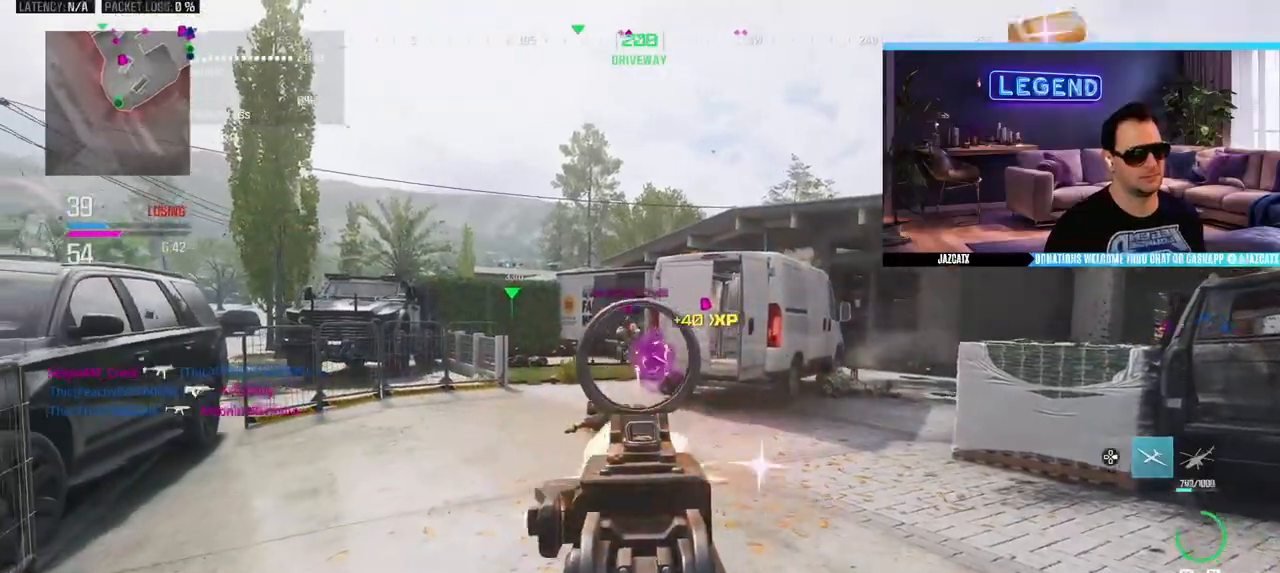
{"buttons": ["L2", "R2"], "left_stick": "center", "right_stick": "down", "events": [[133, "left_stick", "center"]]}
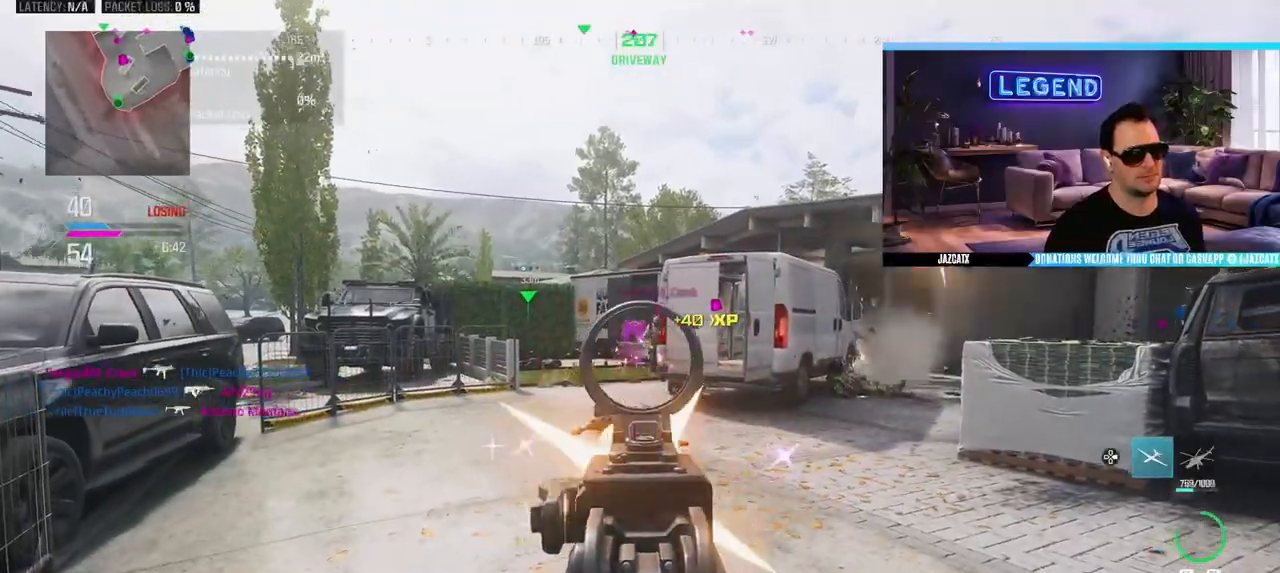
{"buttons": ["L2", "R2"], "left_stick": "center", "right_stick": "down", "events": []}
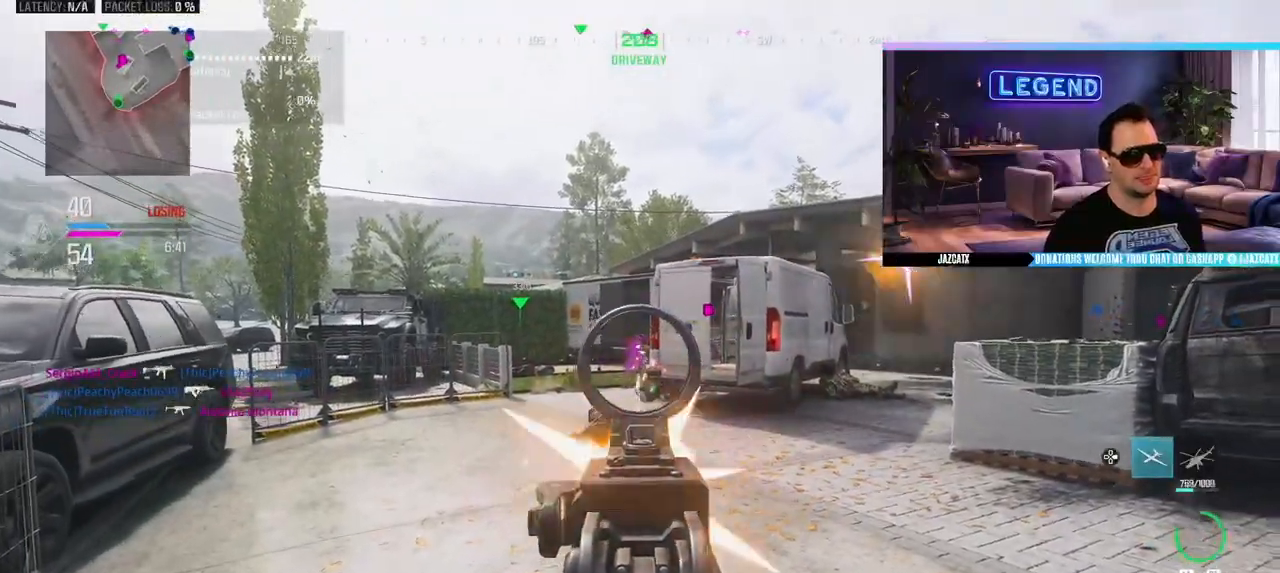
{"buttons": ["L2", "R2"], "left_stick": "center", "right_stick": "down", "events": []}
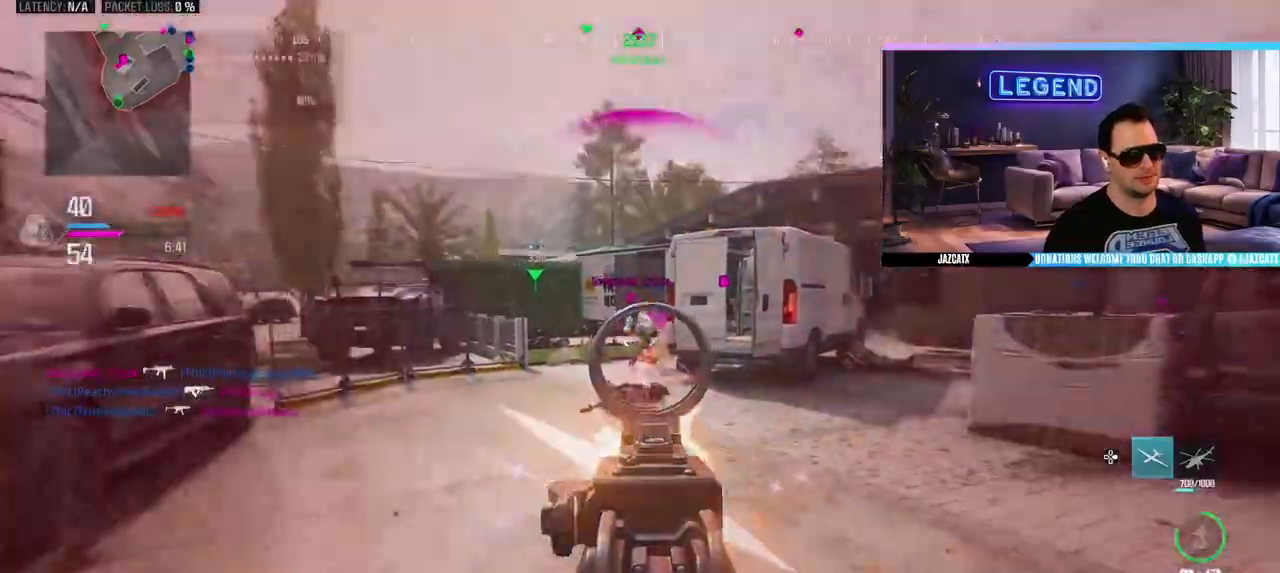
{"buttons": ["L2", "R2"], "left_stick": "right", "right_stick": "down", "events": [[350, "left_stick", "right"]]}
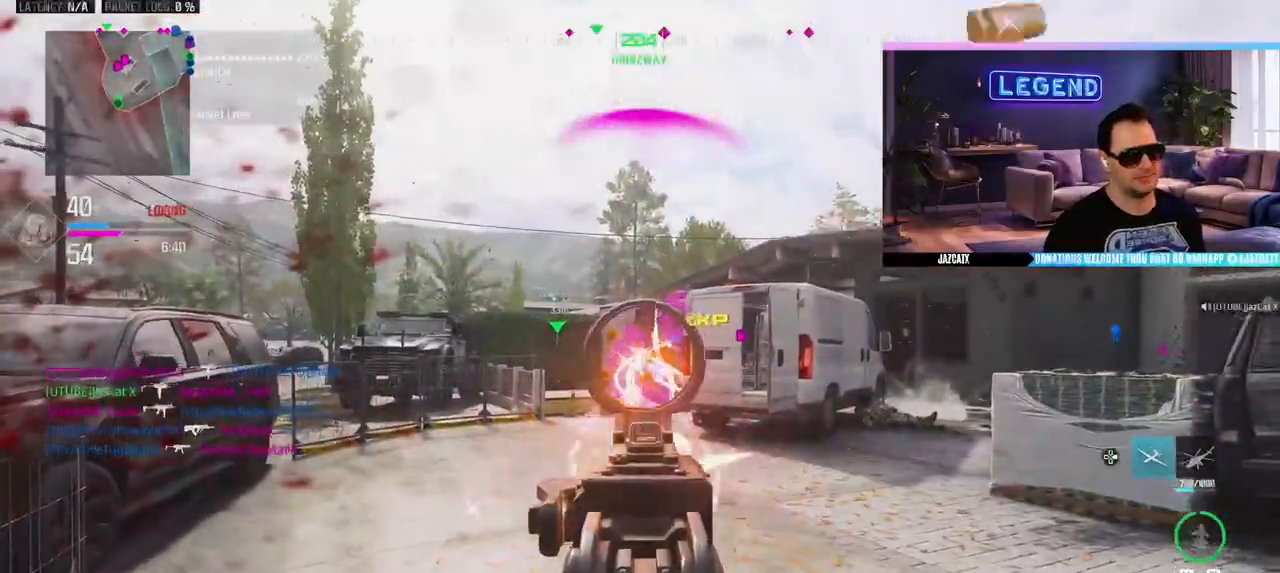
{"buttons": ["L2", "R2"], "left_stick": "right", "right_stick": "down", "events": []}
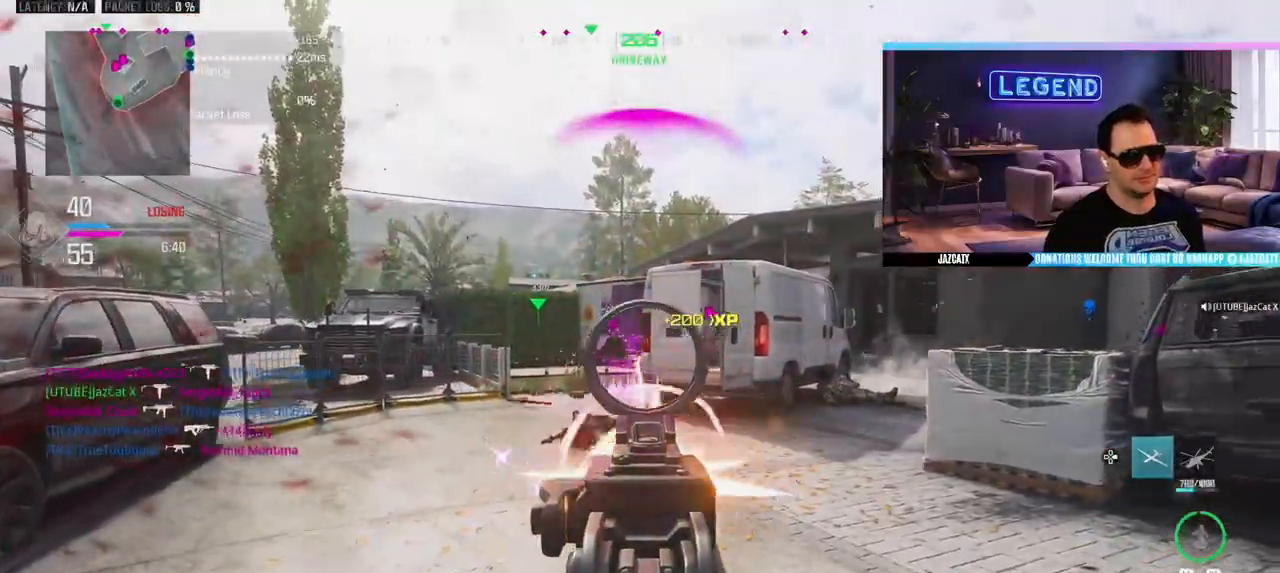
{"buttons": ["CROSS"], "left_stick": "up-right", "right_stick": "center", "events": [[17, "left_stick", "up-right"], [33, "L2", "up"], [33, "right_stick", "center"], [50, "L3", "down"], [183, "L3", "up"], [217, "R2", "up"], [250, "L3", "down"], [383, "CROSS", "down"], [383, "L3", "up"], [433, "L1", "down"], [483, "L1", "up"]]}
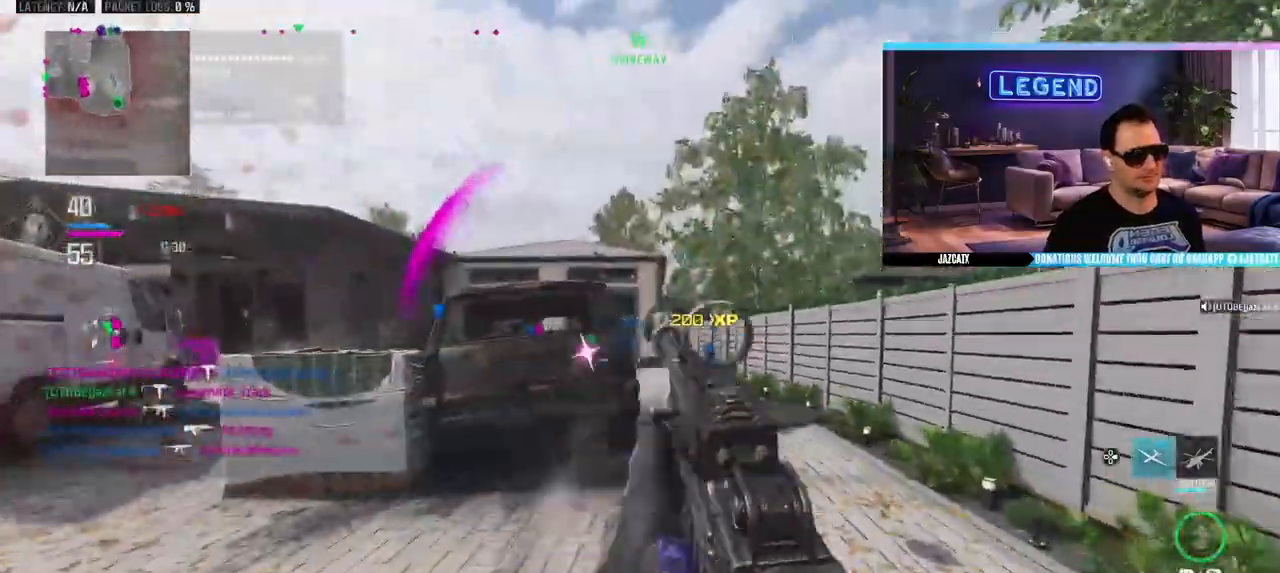
{"buttons": ["CROSS"], "left_stick": "up-right", "right_stick": "center", "events": []}
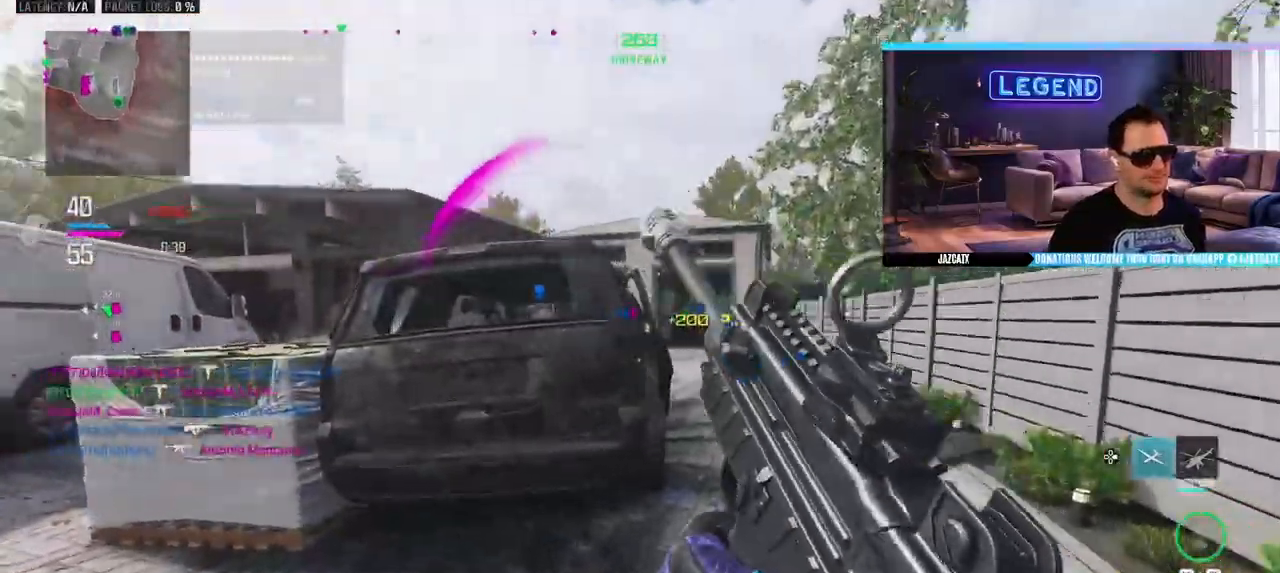
{"buttons": ["SQUARE"], "left_stick": "up-right", "right_stick": "center", "events": [[183, "SQUARE", "down"], [200, "CROSS", "up"]]}
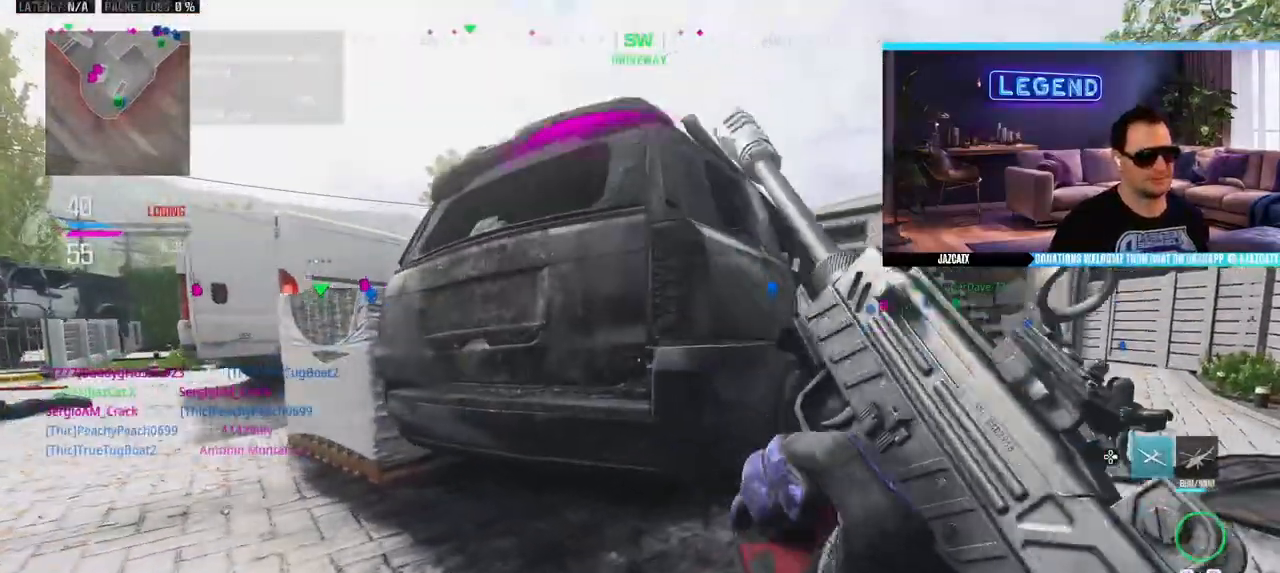
{"buttons": [], "left_stick": "up-right", "right_stick": "center"}
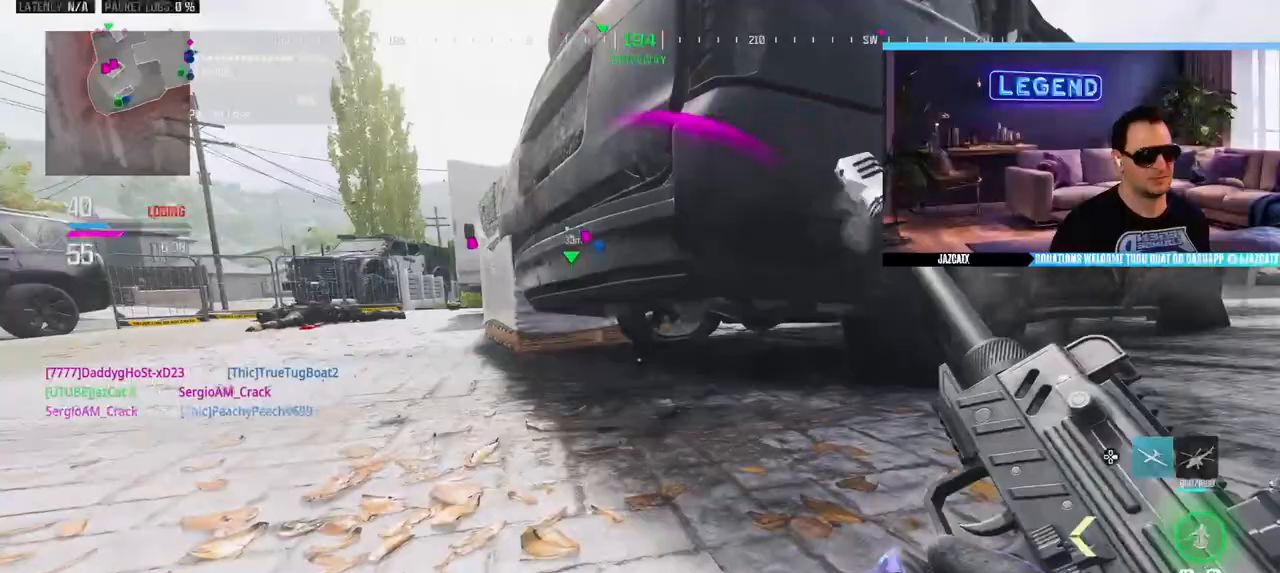
{"buttons": [], "left_stick": "center", "right_stick": "center", "events": [[33, "R1", "down"], [100, "left_stick", "center"], [117, "R1", "up"], [183, "left_stick", "down-left"], [450, "left_stick", "center"]]}